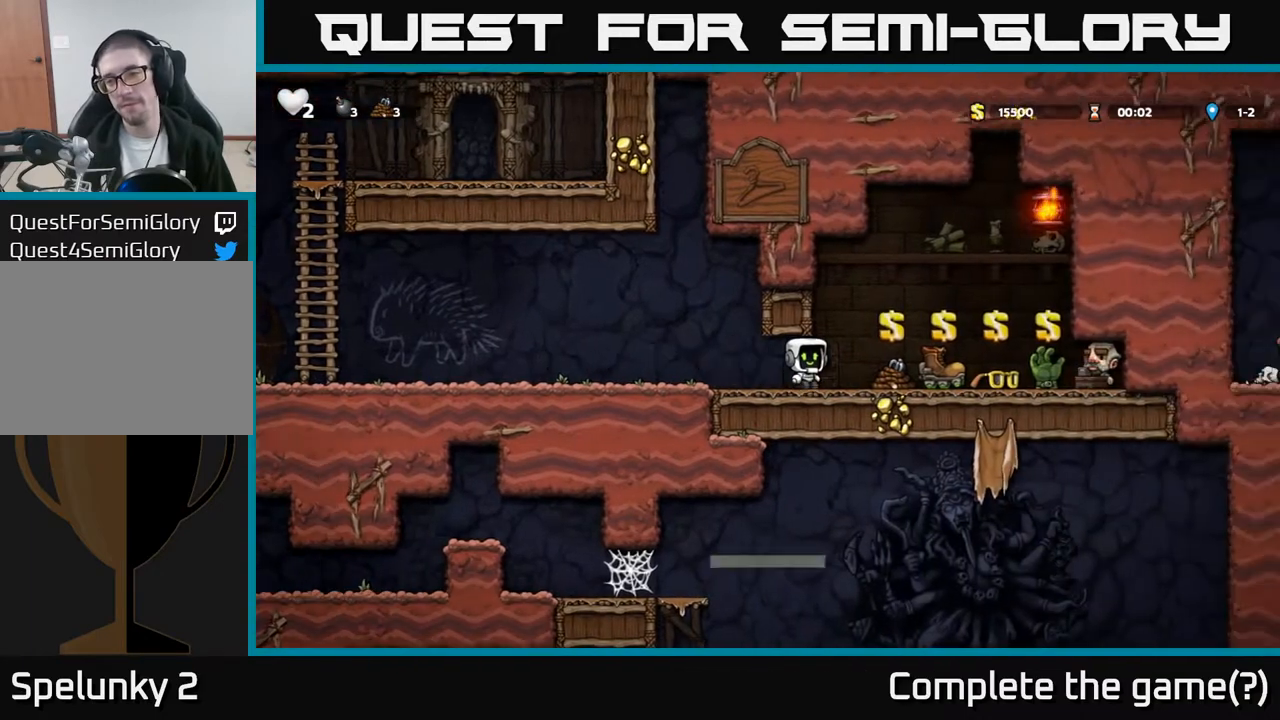
Gameplay with a controller (Xbox layout); each line is a JSON object with the inputs held at the frame after it. "events" lists button and stick changes between this image and that frame as [ms after this image, input, new state], when the widget could be followed in between. Not read: right_stick.
{"buttons": [], "left_stick": "center", "events": [[50, "DPAD_RIGHT", "up"], [400, "DPAD_RIGHT", "down"], [467, "DPAD_RIGHT", "up"]]}
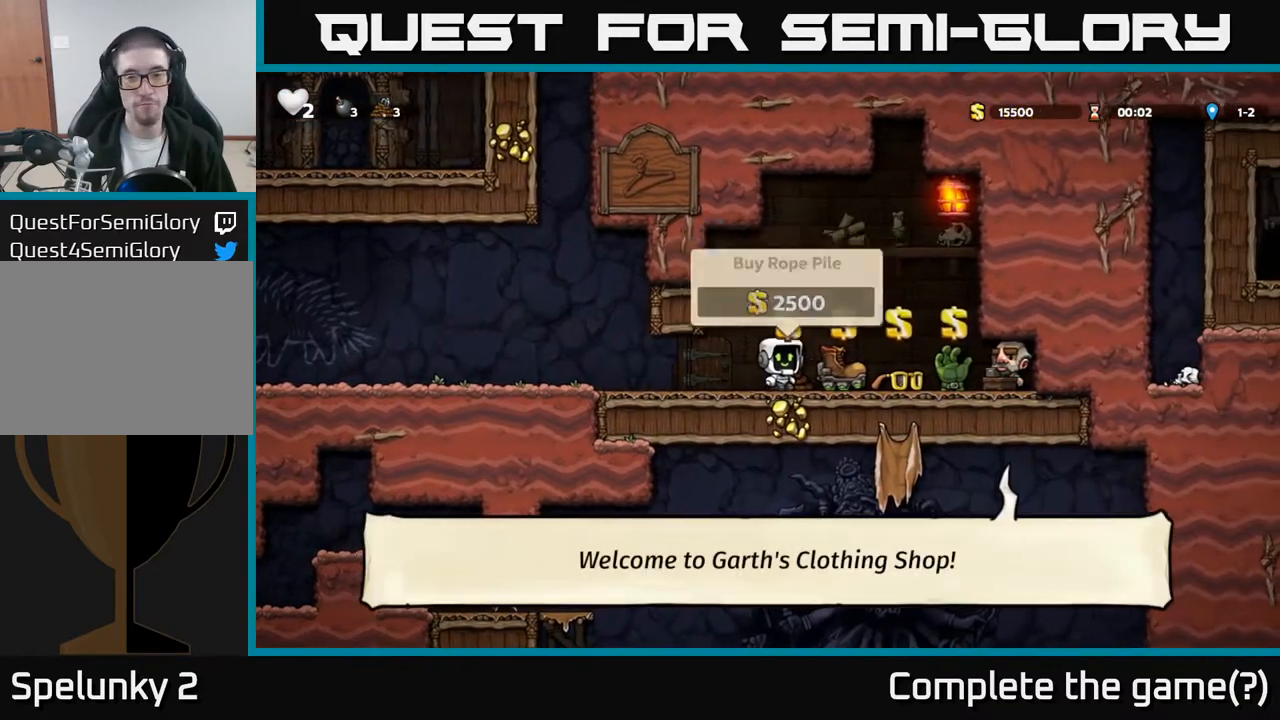
{"buttons": [], "left_stick": "center", "events": [[283, "DPAD_DOWN", "down"], [400, "X", "down"], [483, "DPAD_DOWN", "up"], [500, "X", "up"]]}
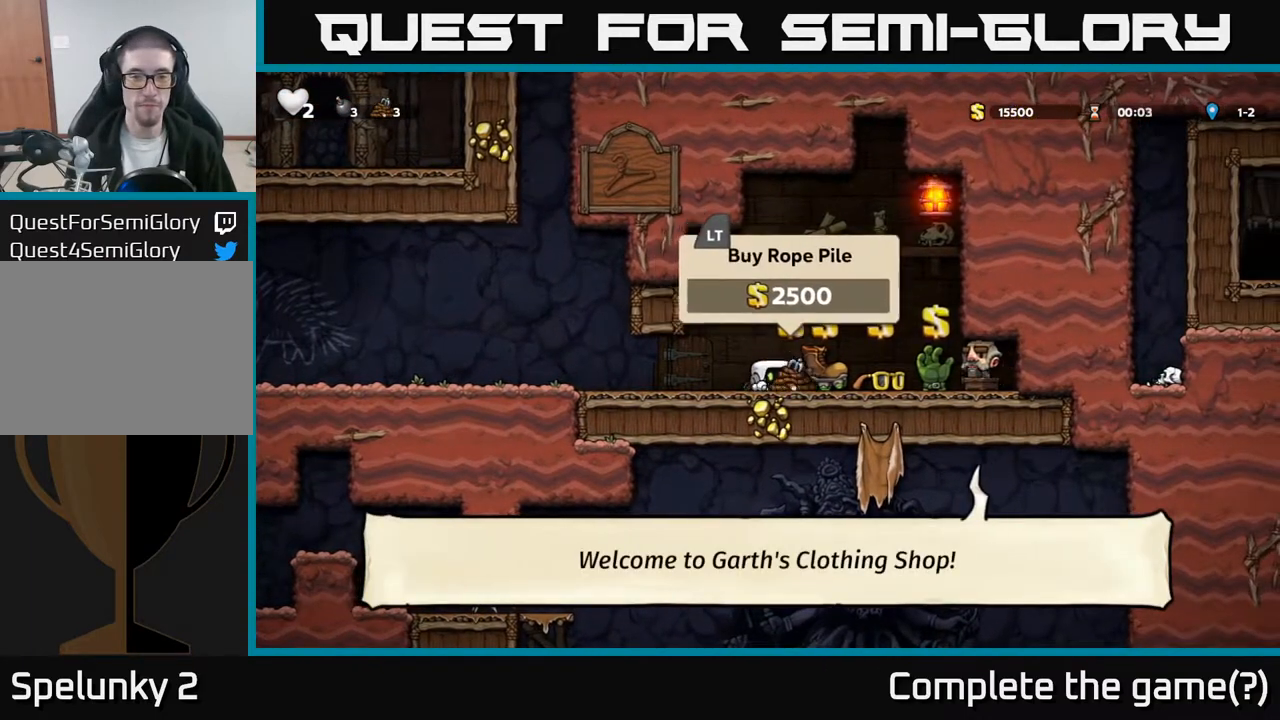
{"buttons": [], "left_stick": "center", "events": [[100, "DPAD_LEFT", "down"], [200, "DPAD_LEFT", "up"]]}
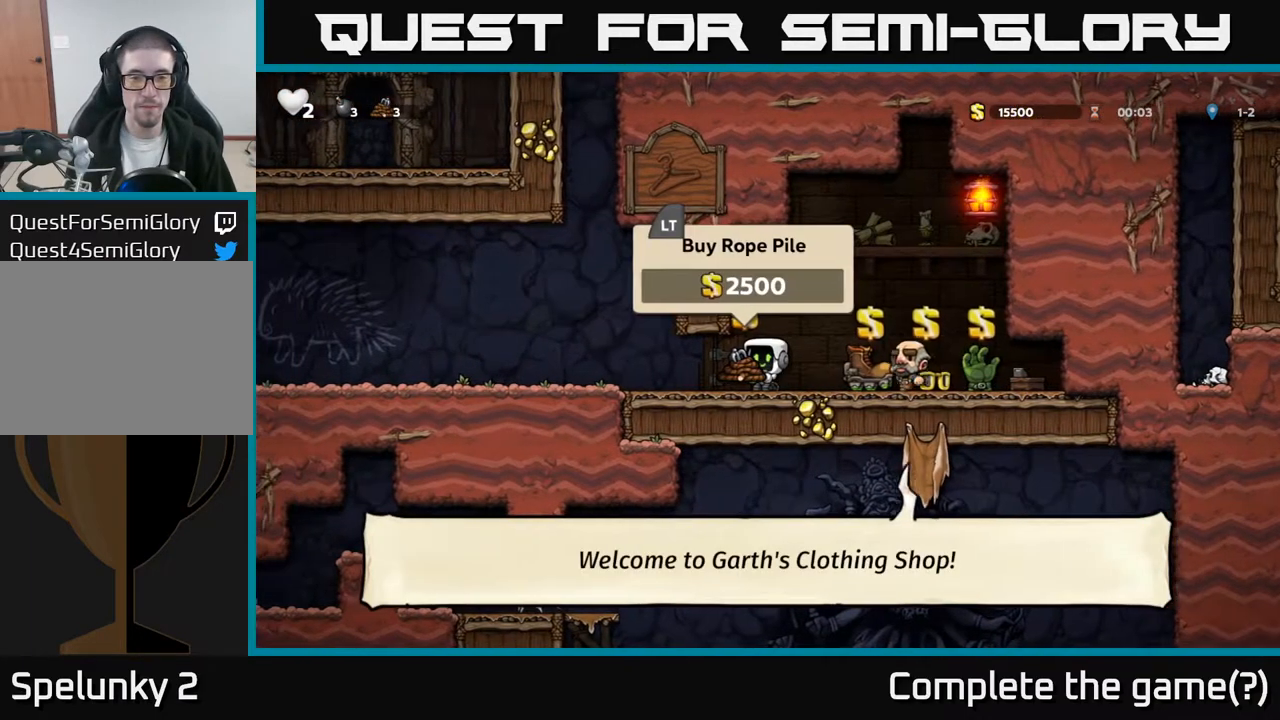
{"buttons": [], "left_stick": "center", "events": [[217, "DPAD_DOWN", "down"], [267, "X", "down"], [383, "X", "up"], [417, "DPAD_DOWN", "up"]]}
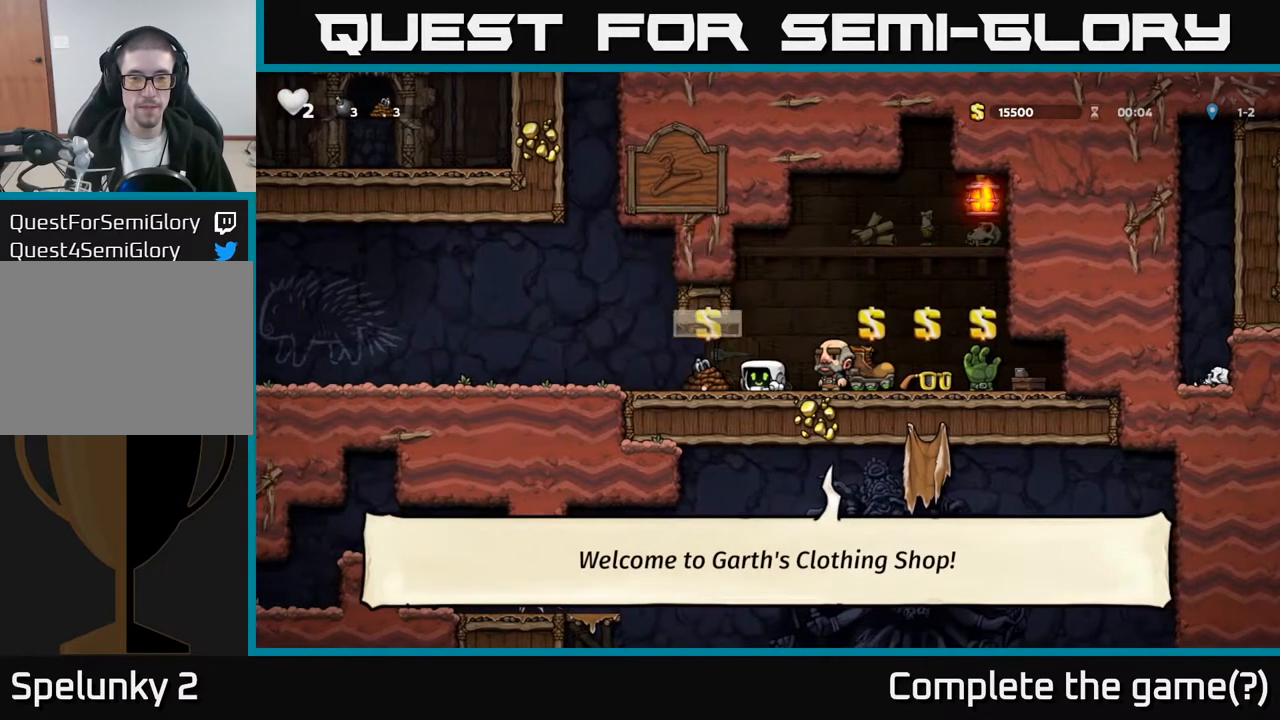
{"buttons": [], "left_stick": "center", "events": [[117, "DPAD_RIGHT", "down"], [233, "DPAD_RIGHT", "up"]]}
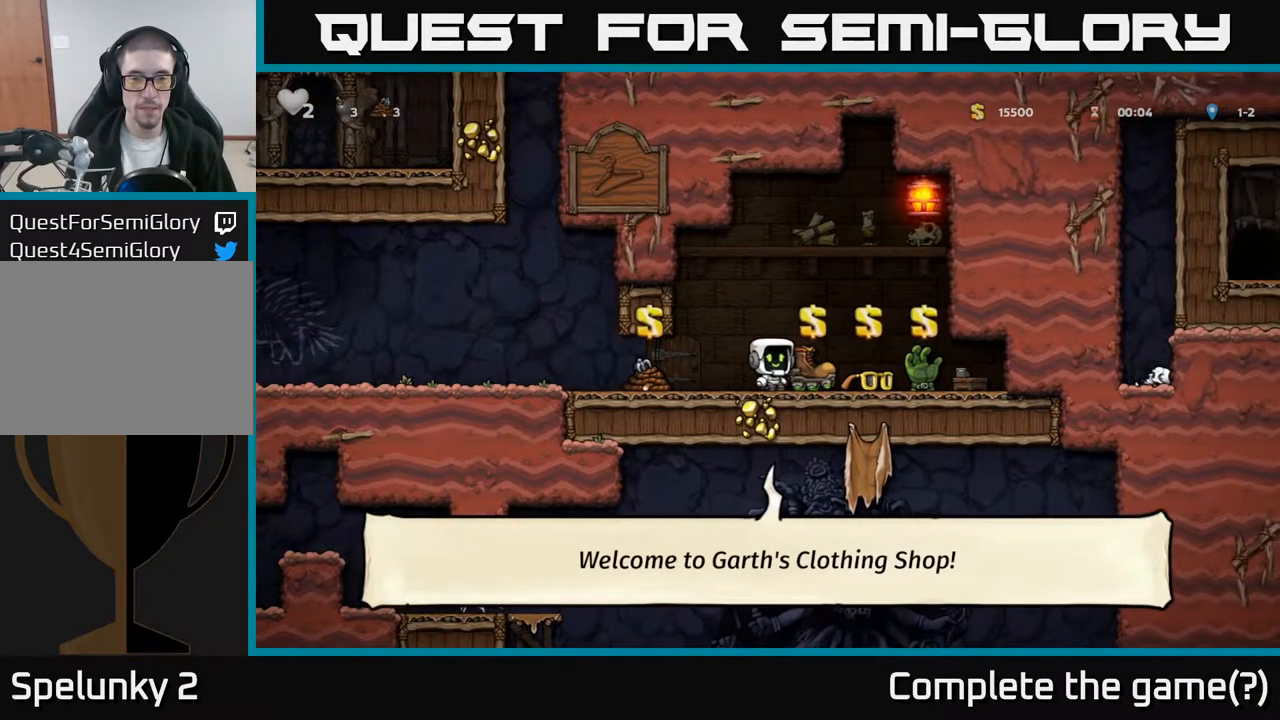
{"buttons": [], "left_stick": "center", "events": [[50, "DPAD_UP", "down"], [117, "R1", "down"], [217, "R1", "up"], [250, "DPAD_UP", "up"]]}
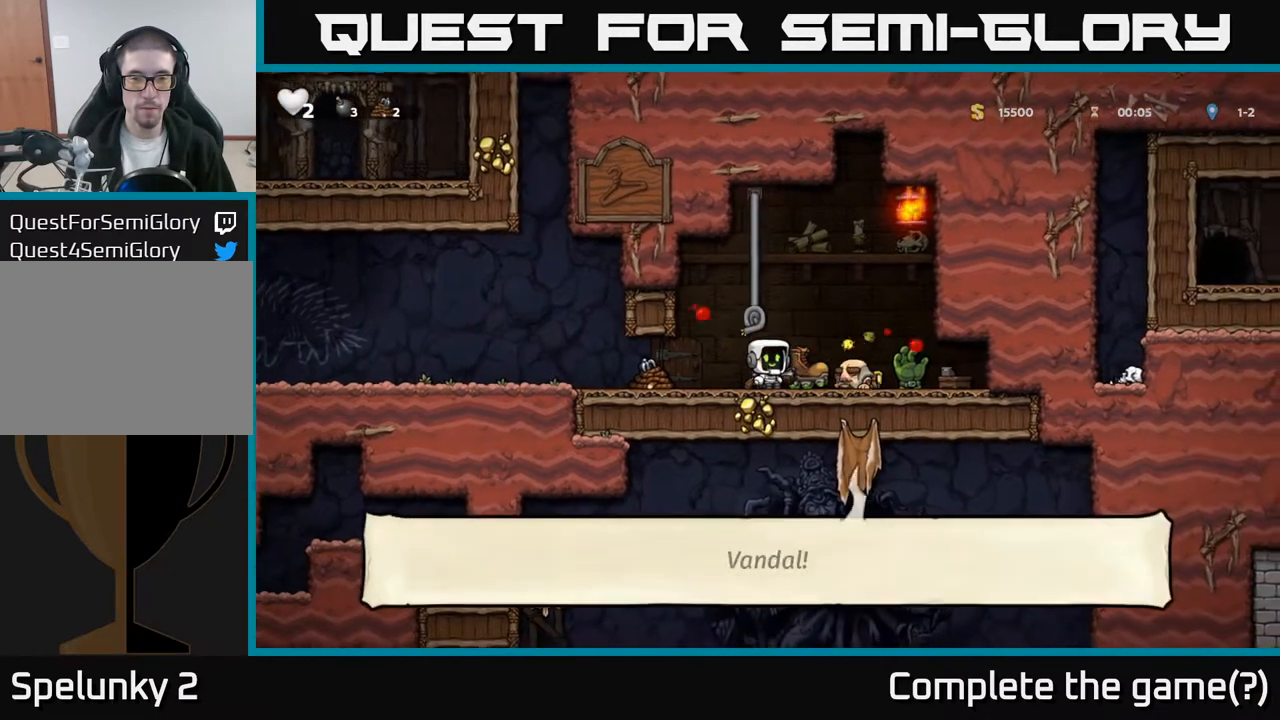
{"buttons": ["DPAD_LEFT"], "left_stick": "center", "events": [[217, "DPAD_DOWN", "down"], [267, "X", "down"], [333, "DPAD_DOWN", "up"], [350, "X", "up"], [367, "DPAD_LEFT", "down"]]}
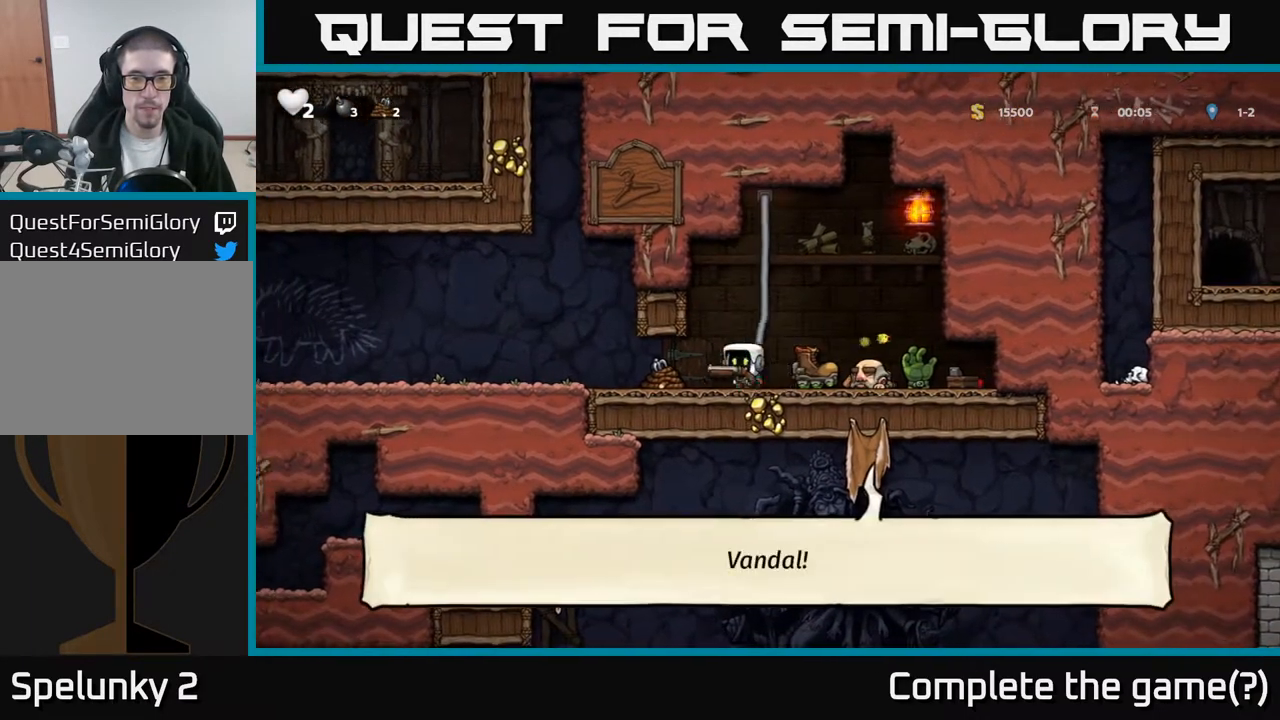
{"buttons": [], "left_stick": "center", "events": [[17, "DPAD_LEFT", "up"], [50, "DPAD_RIGHT", "down"], [150, "DPAD_RIGHT", "up"], [167, "X", "down"], [233, "X", "up"]]}
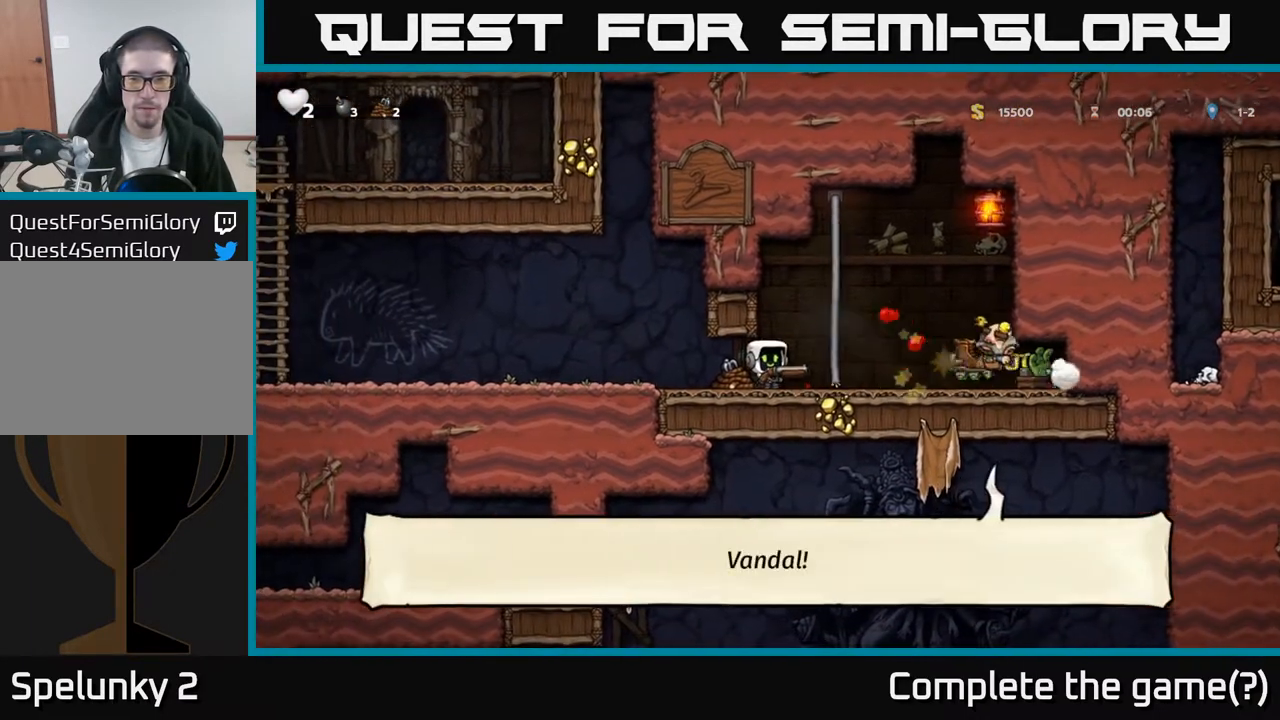
{"buttons": [], "left_stick": "center", "events": [[350, "DPAD_RIGHT", "down"], [450, "DPAD_RIGHT", "up"]]}
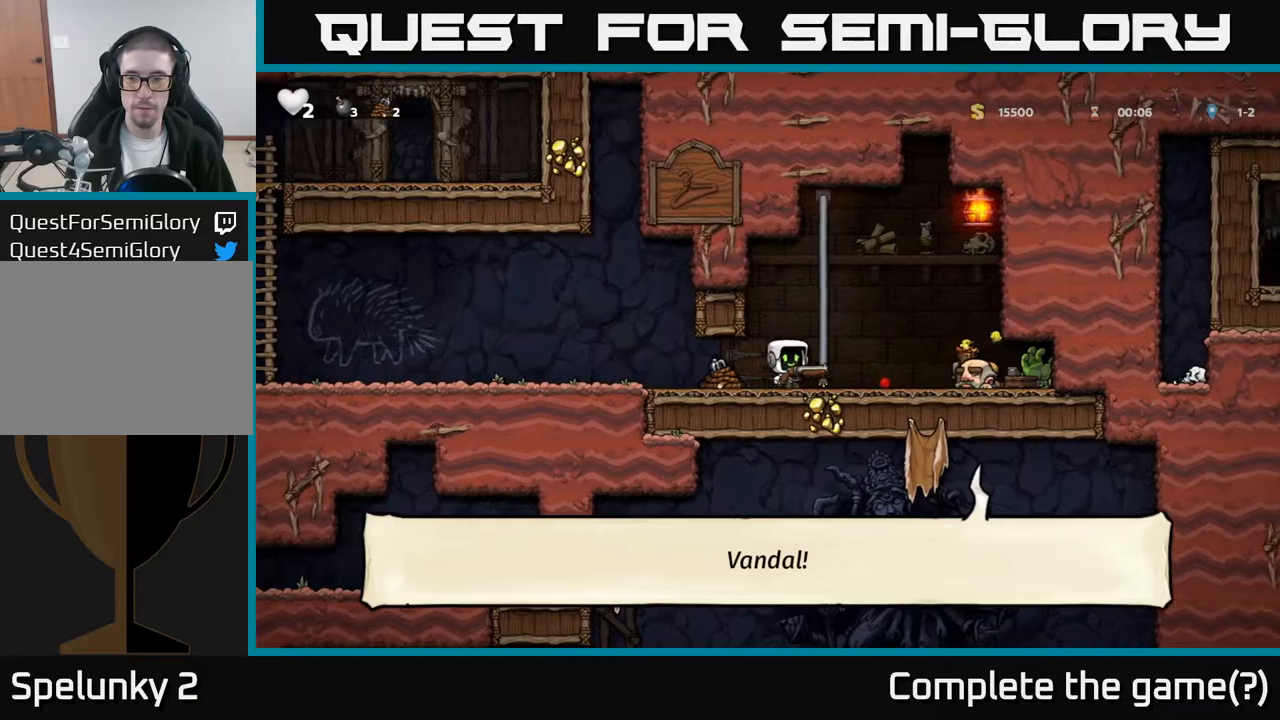
{"buttons": [], "left_stick": "center", "events": [[50, "X", "down"], [150, "X", "up"]]}
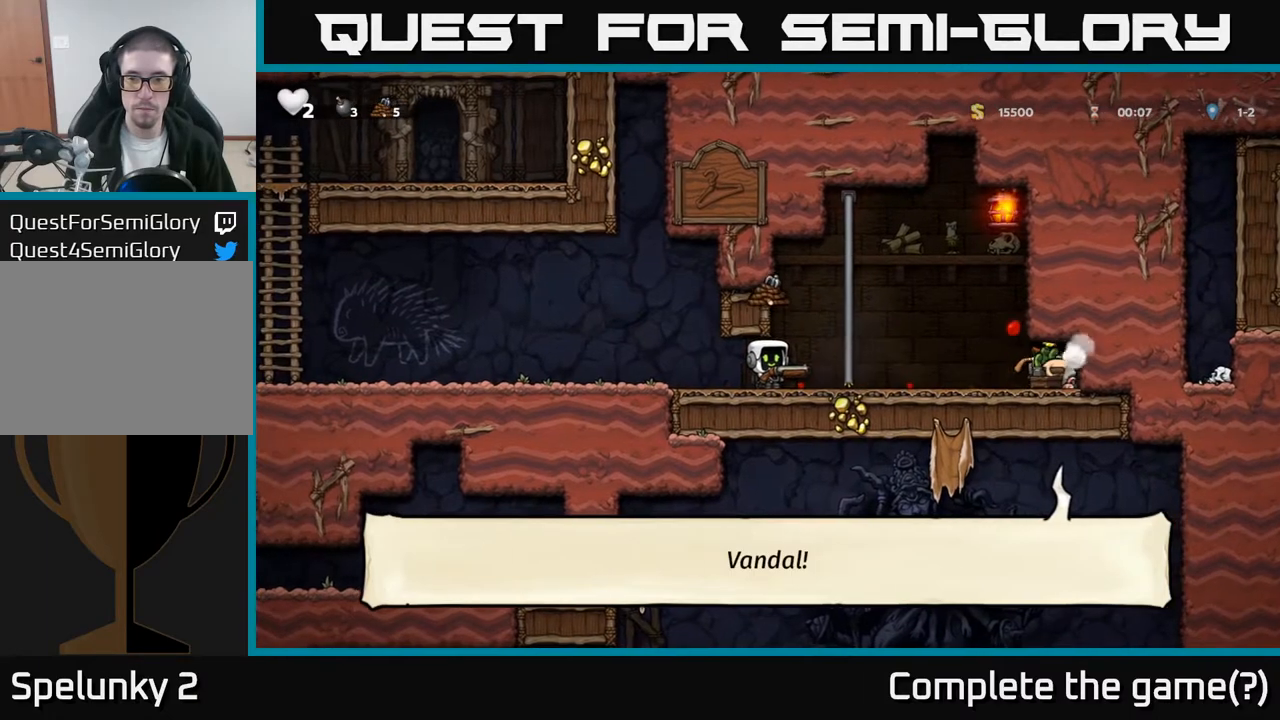
{"buttons": ["X"], "left_stick": "center", "events": [[400, "DPAD_RIGHT", "down"], [483, "DPAD_RIGHT", "up"], [500, "X", "down"]]}
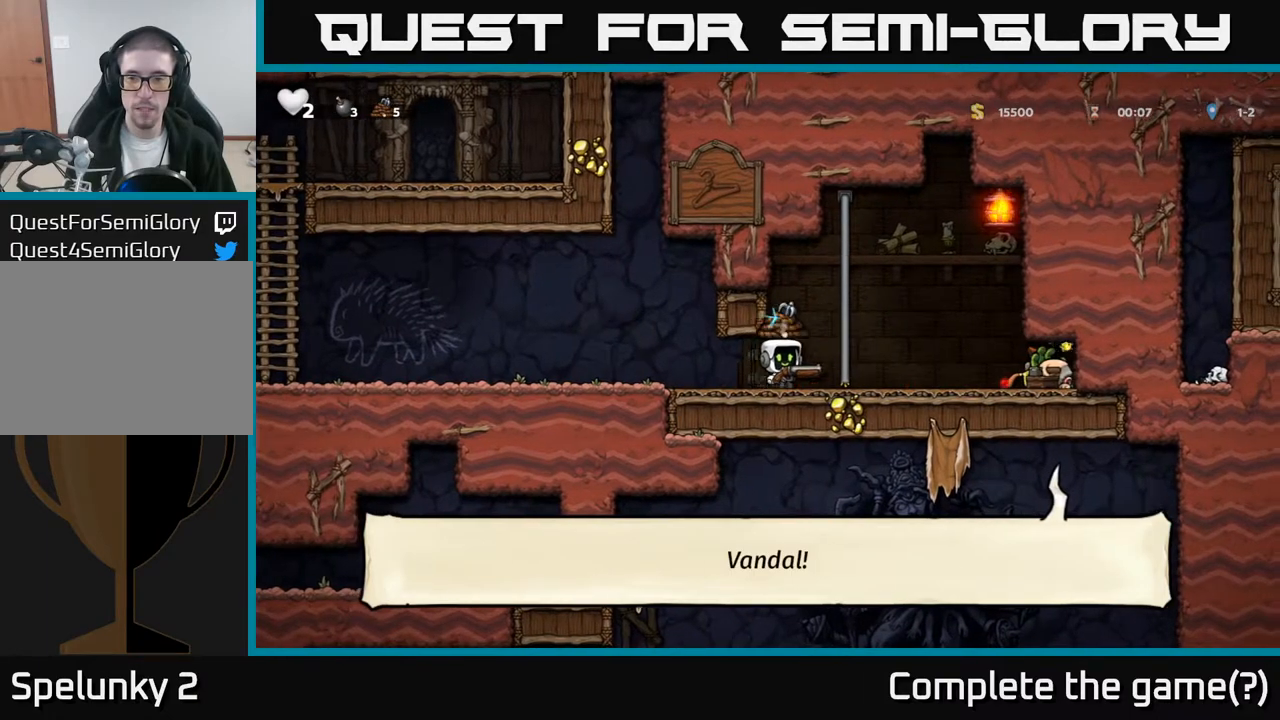
{"buttons": [], "left_stick": "center", "events": [[100, "X", "up"]]}
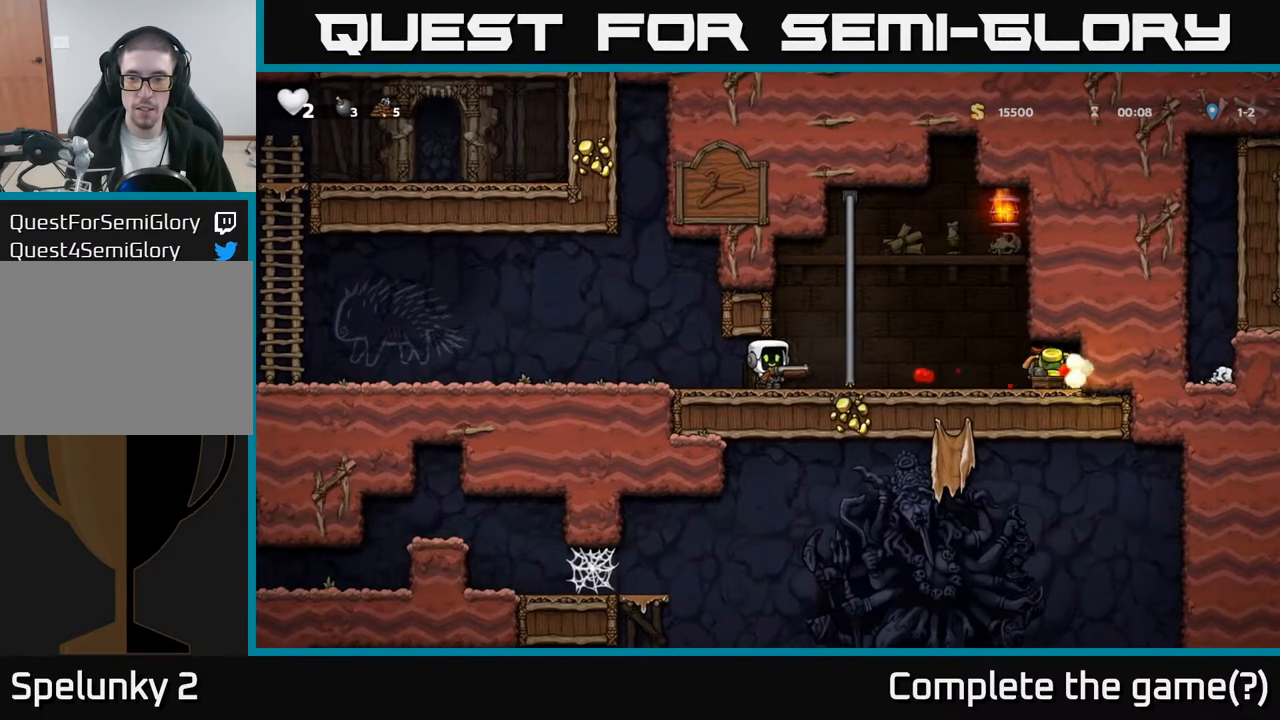
{"buttons": ["DPAD_RIGHT"], "left_stick": "center", "events": [[383, "DPAD_RIGHT", "down"]]}
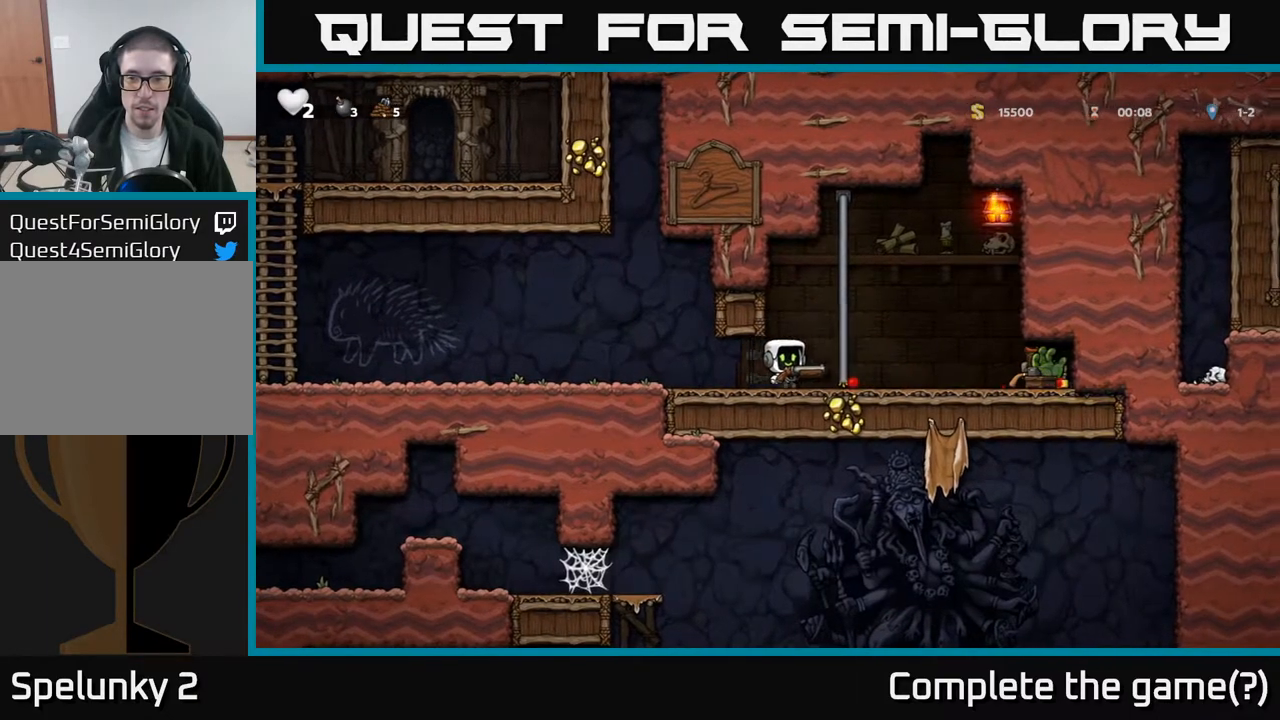
{"buttons": ["DPAD_RIGHT"], "left_stick": "center", "events": []}
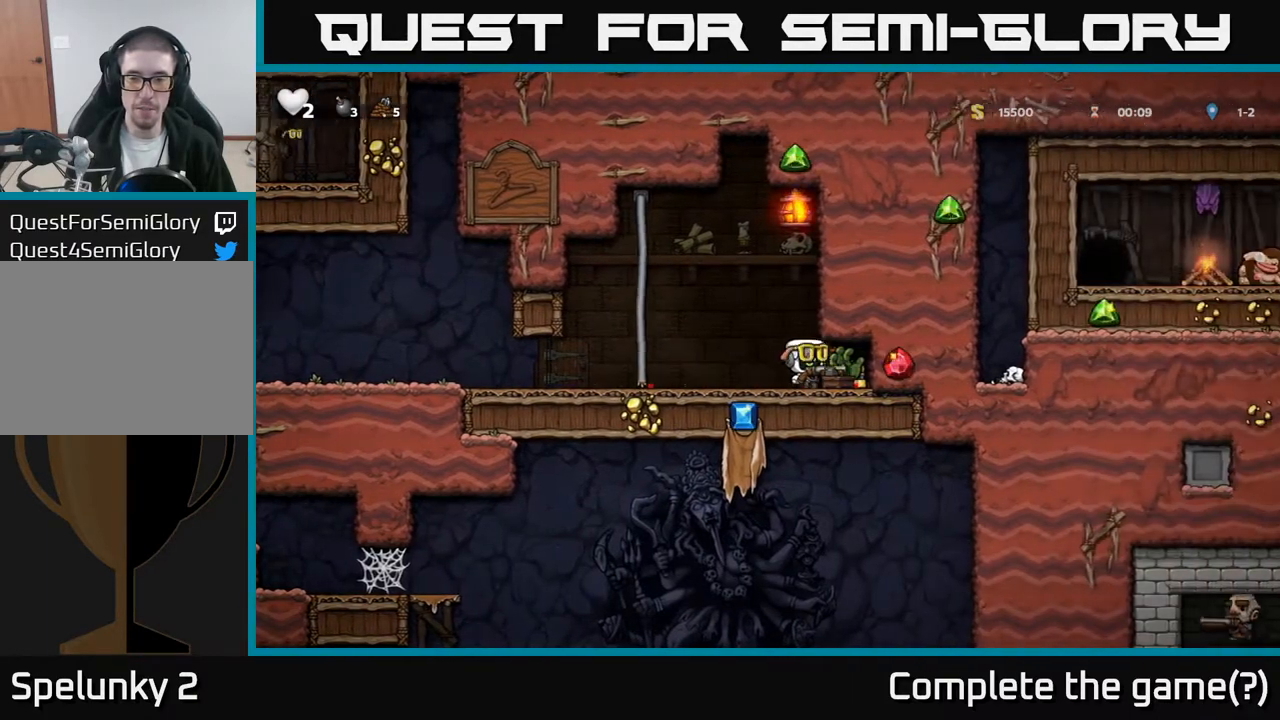
{"buttons": ["DPAD_LEFT"], "left_stick": "center", "events": [[200, "DPAD_RIGHT", "up"], [250, "DPAD_LEFT", "down"]]}
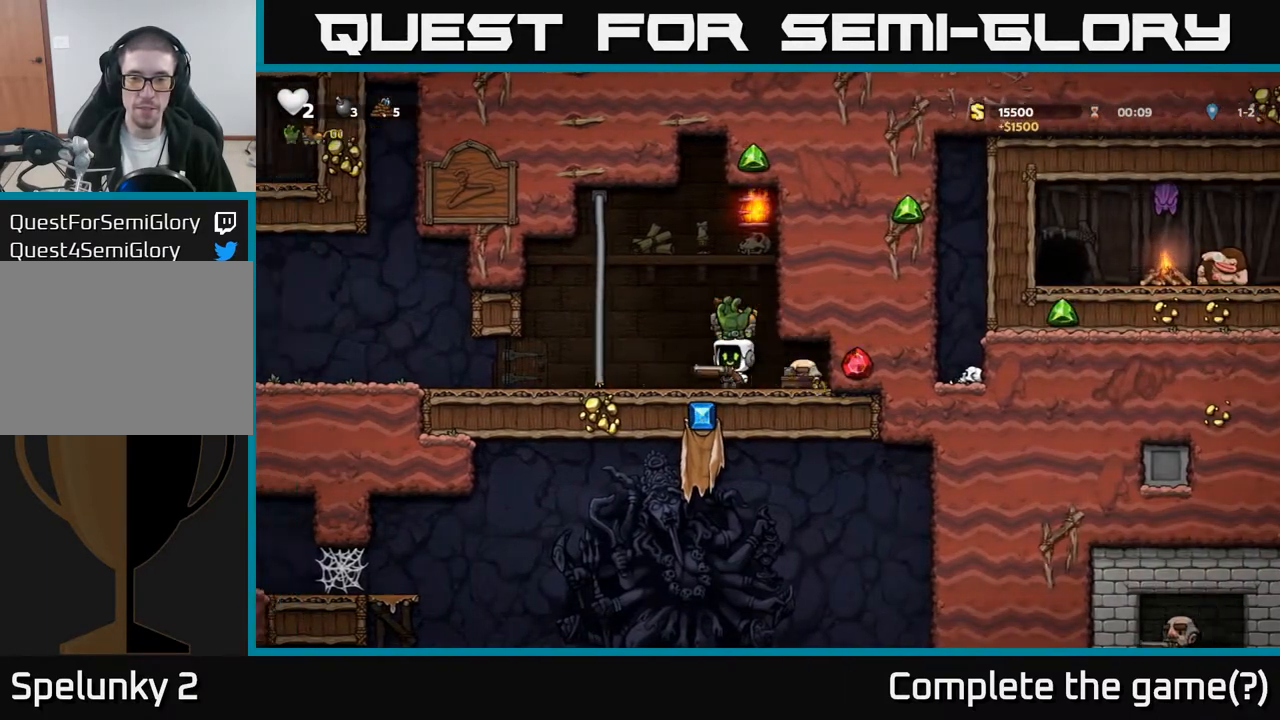
{"buttons": [], "left_stick": "center", "events": [[183, "DPAD_LEFT", "up"]]}
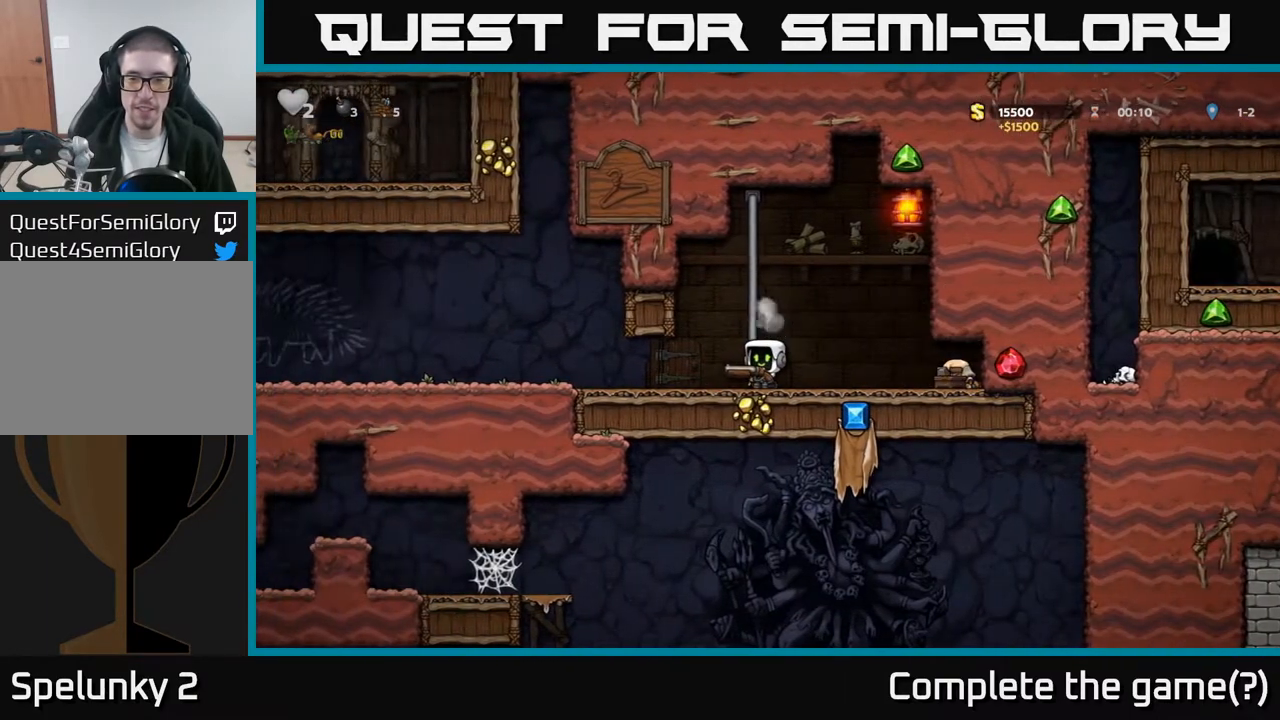
{"buttons": ["DPAD_DOWN"], "left_stick": "center", "events": [[250, "DPAD_RIGHT", "down"], [350, "DPAD_DOWN", "down"], [383, "DPAD_RIGHT", "up"]]}
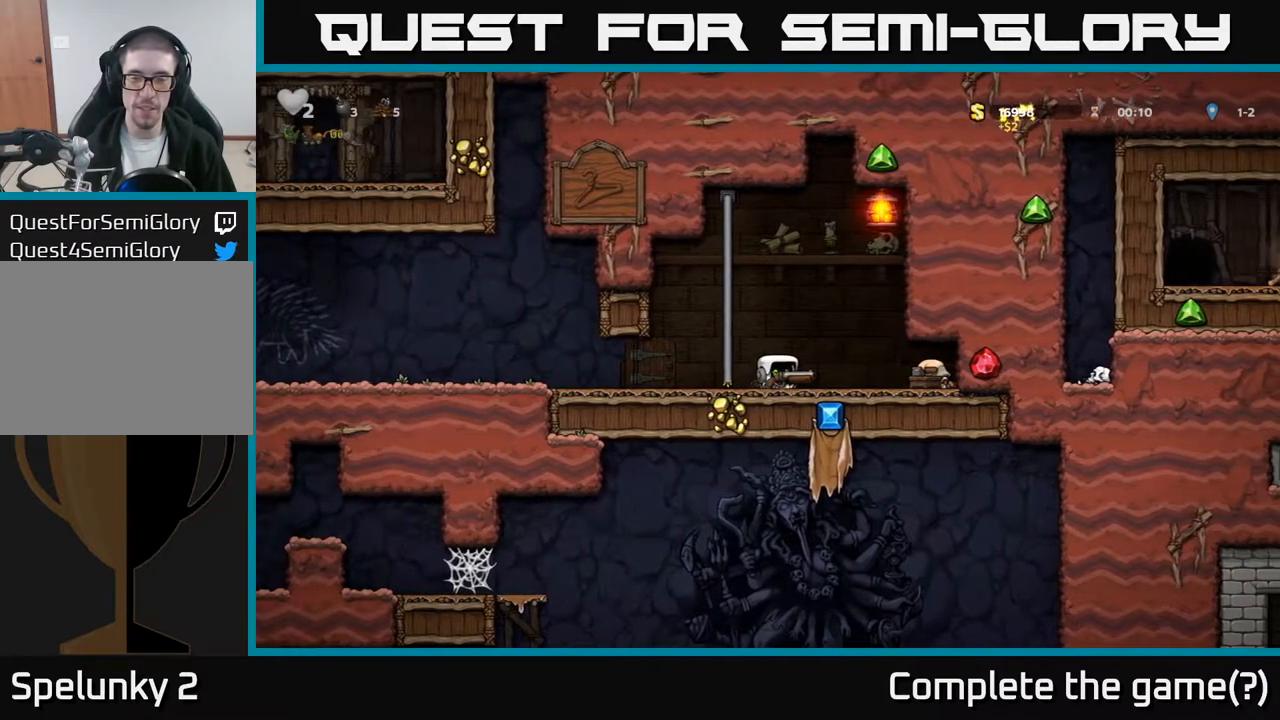
{"buttons": ["DPAD_DOWN"], "left_stick": "center", "events": []}
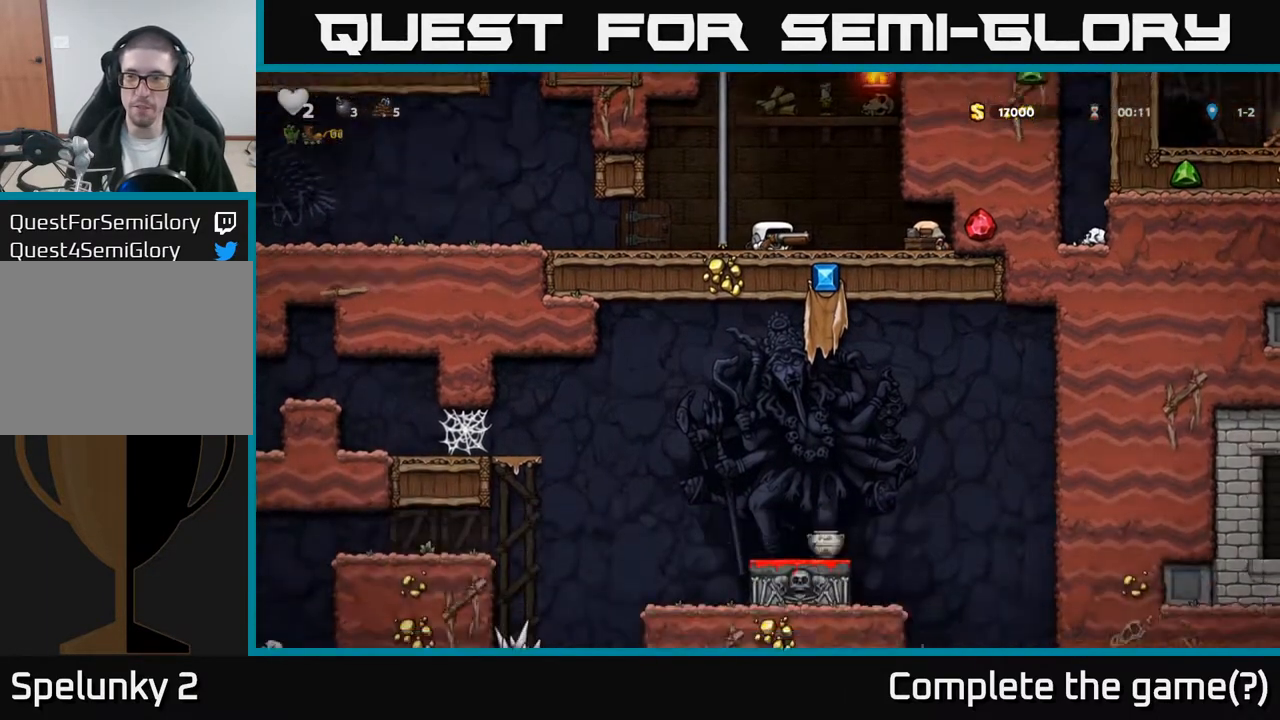
{"buttons": ["DPAD_DOWN"], "left_stick": "center", "events": []}
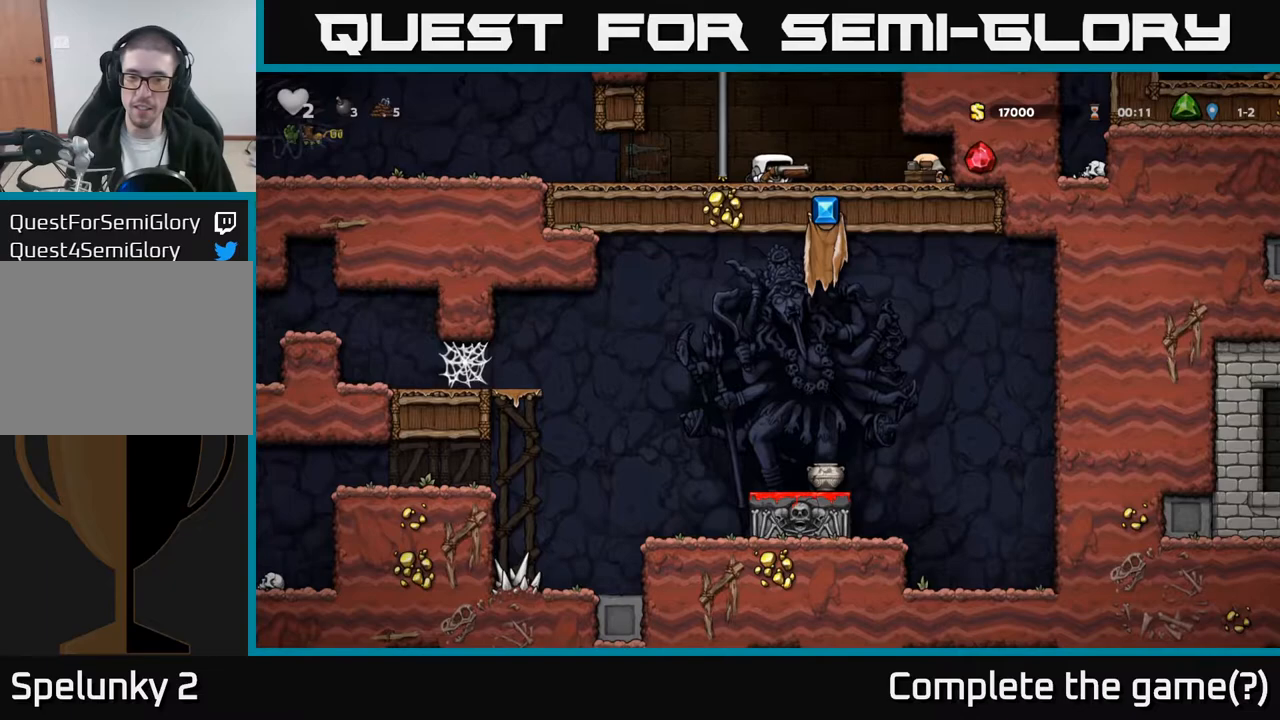
{"buttons": ["DPAD_RIGHT"], "left_stick": "center", "events": [[83, "DPAD_RIGHT", "down"], [100, "DPAD_DOWN", "up"]]}
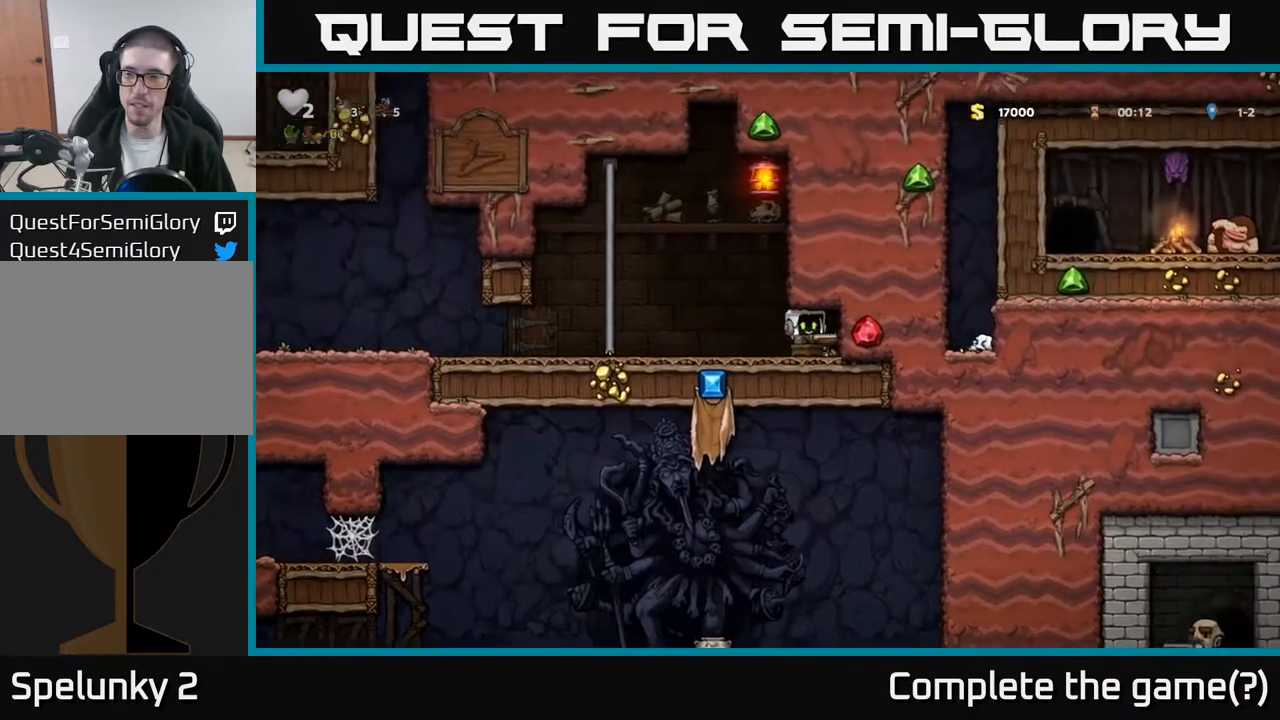
{"buttons": ["A", "DPAD_LEFT"], "left_stick": "center", "events": [[100, "DPAD_RIGHT", "up"], [183, "DPAD_LEFT", "down"], [367, "A", "down"]]}
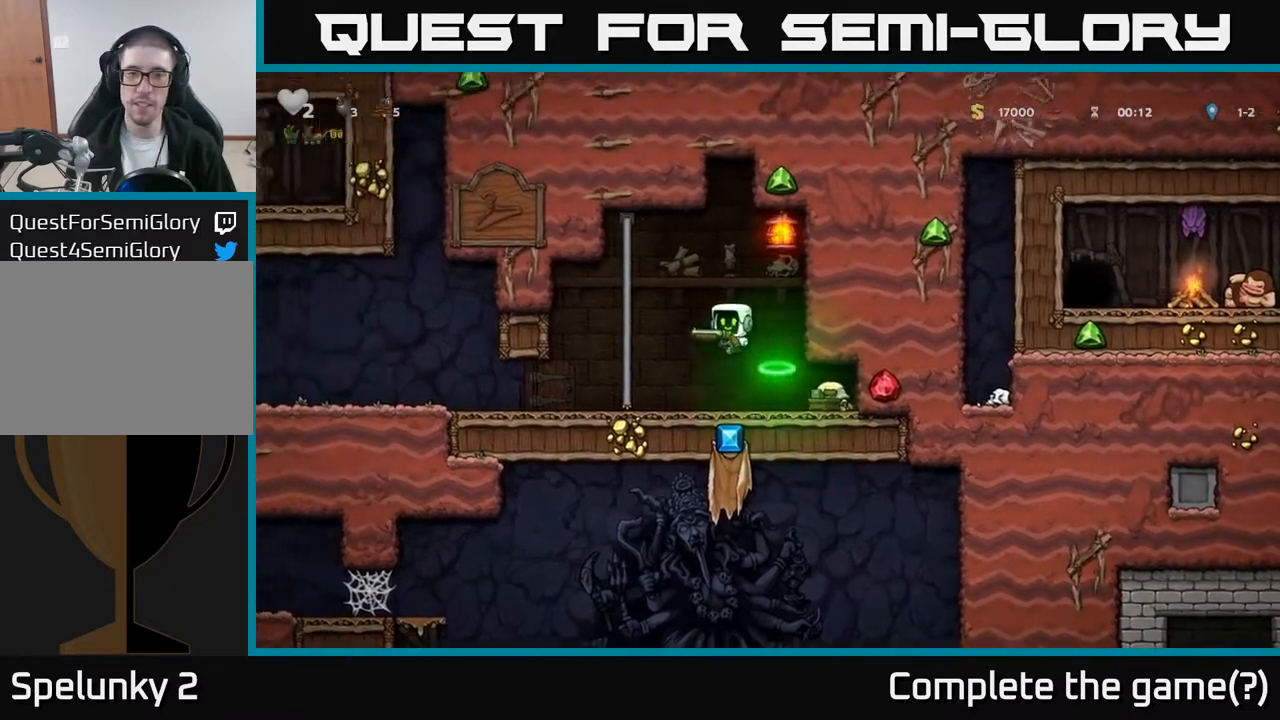
{"buttons": ["DPAD_LEFT"], "left_stick": "center", "events": [[50, "DPAD_LEFT", "up"], [400, "A", "up"], [433, "DPAD_LEFT", "down"]]}
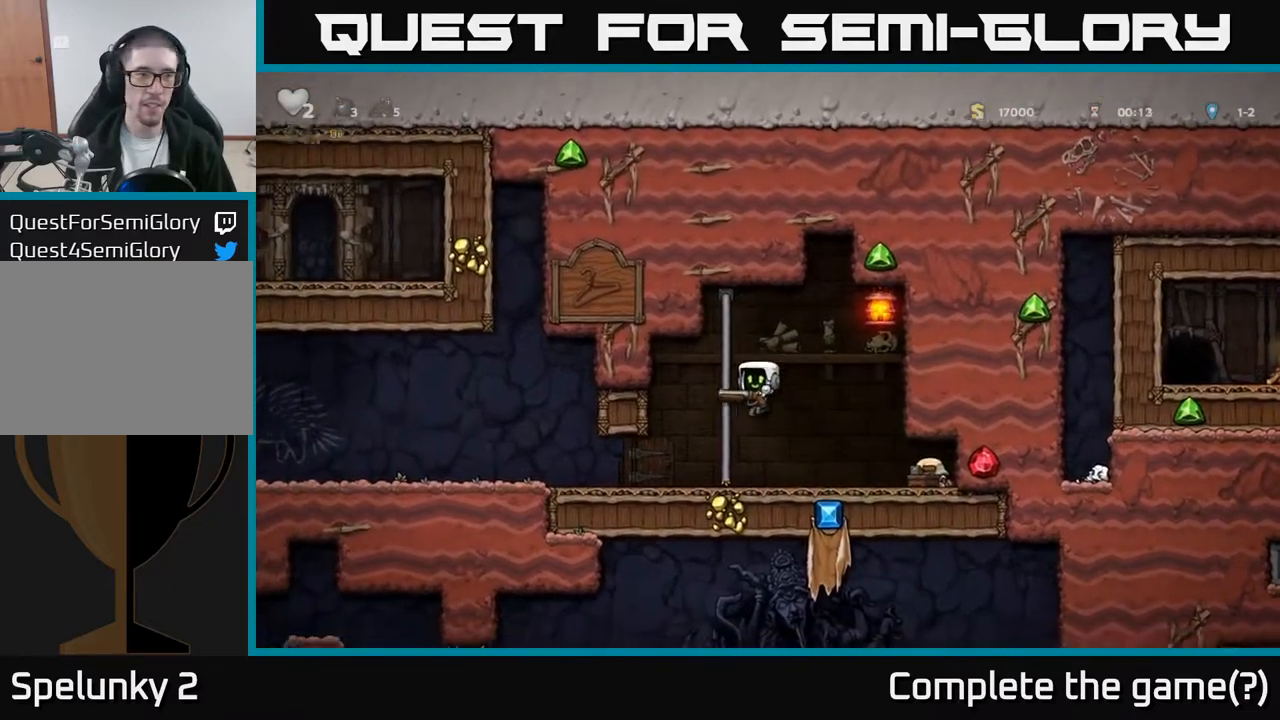
{"buttons": ["A", "DPAD_LEFT"], "left_stick": "center", "events": [[500, "A", "down"]]}
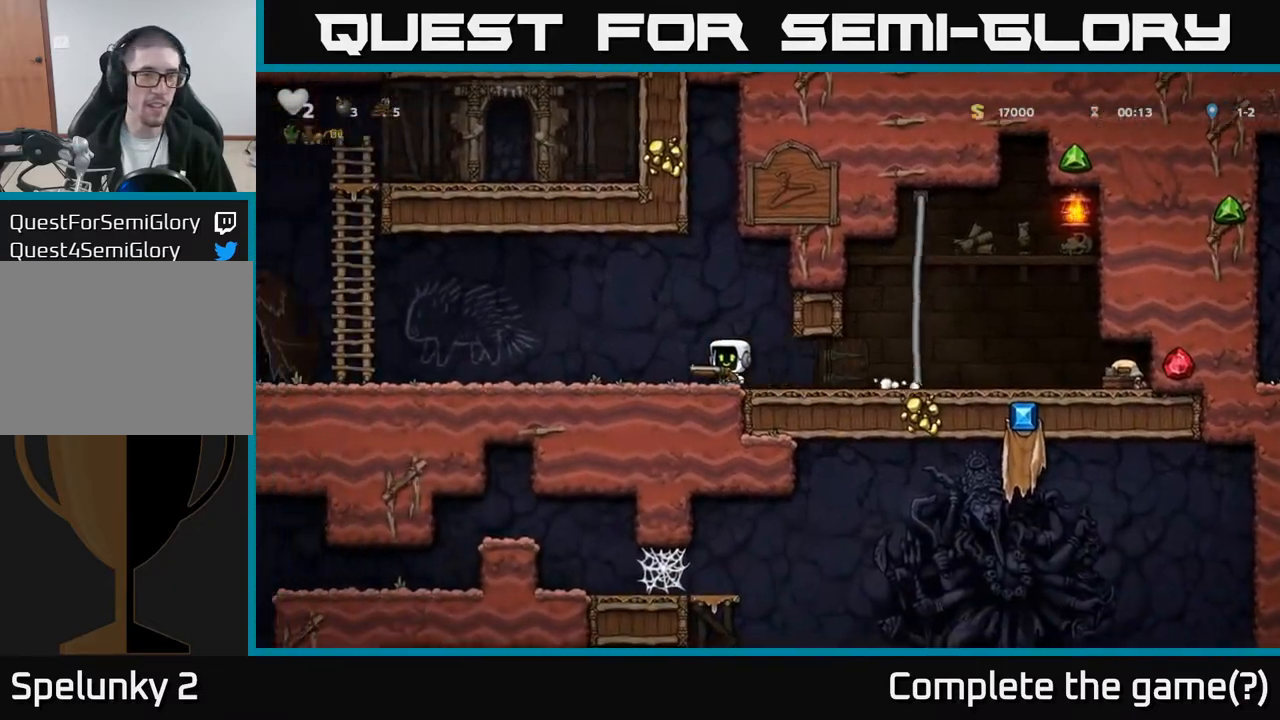
{"buttons": ["DPAD_LEFT"], "left_stick": "center", "events": [[167, "A", "up"]]}
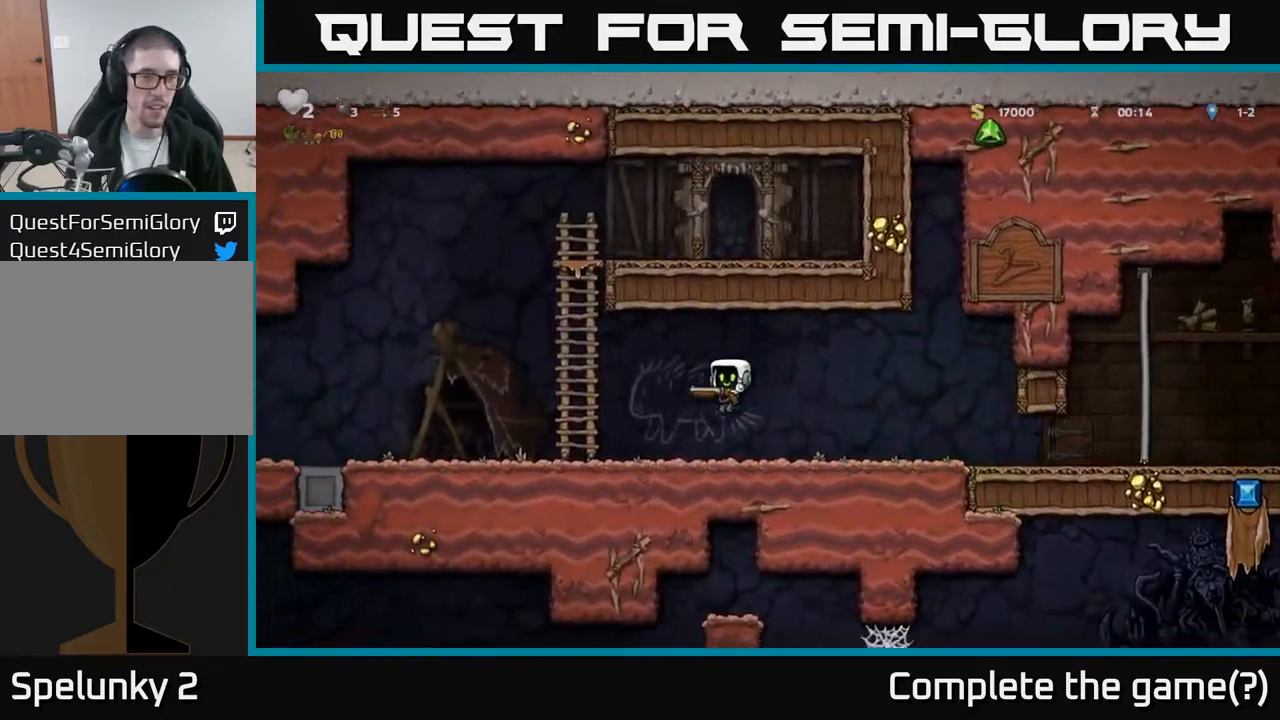
{"buttons": ["DPAD_LEFT"], "left_stick": "center", "events": []}
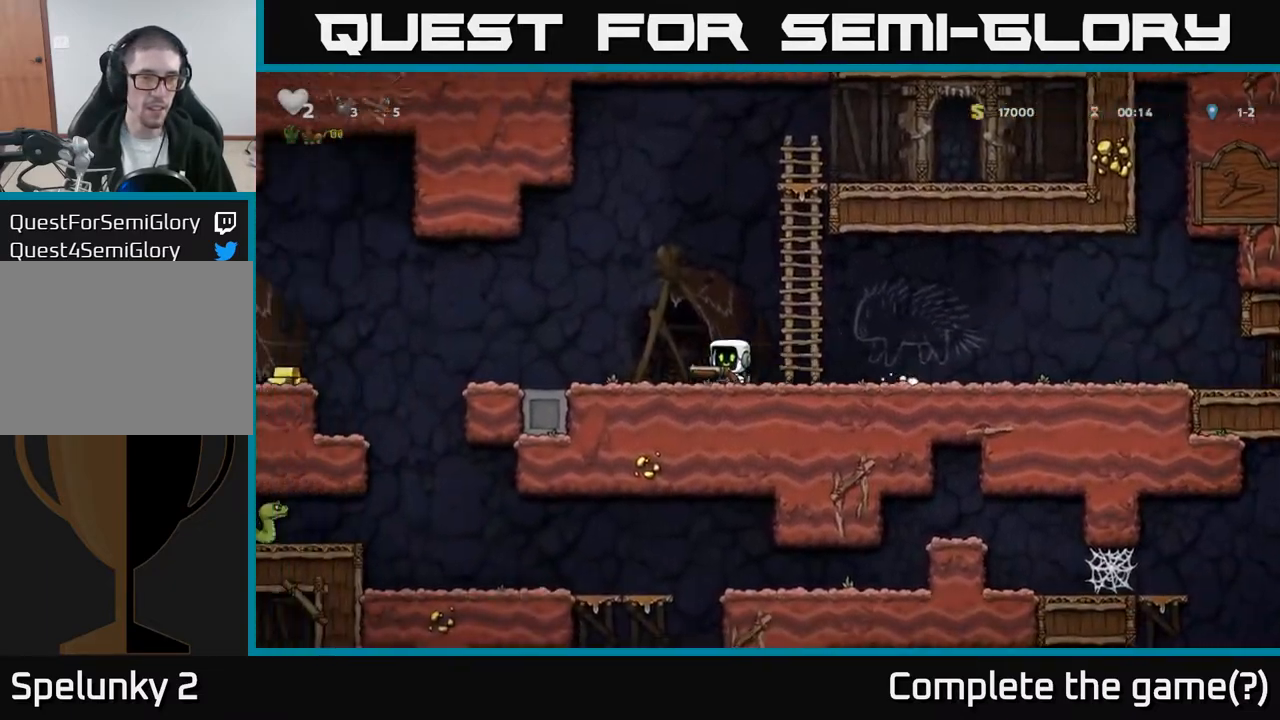
{"buttons": ["A", "DPAD_LEFT"], "left_stick": "center", "events": [[450, "A", "down"]]}
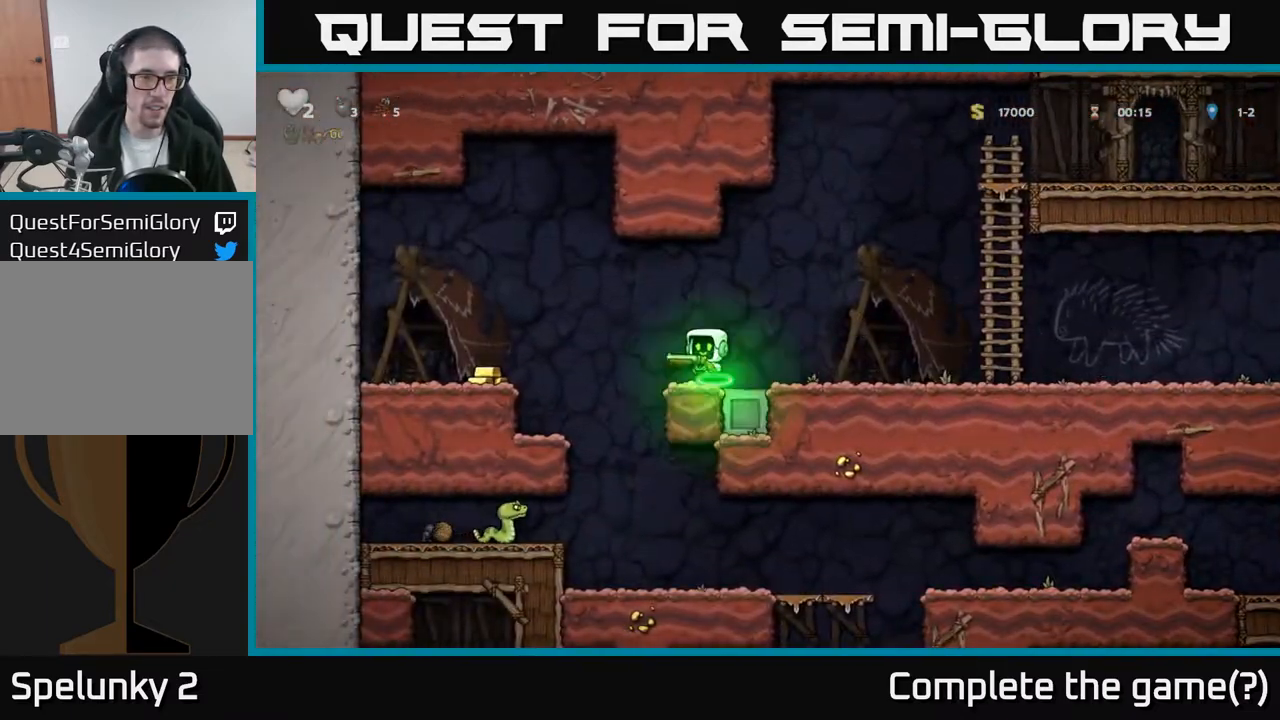
{"buttons": ["DPAD_RIGHT"], "left_stick": "center", "events": [[50, "A", "up"], [433, "DPAD_LEFT", "up"], [483, "DPAD_RIGHT", "down"]]}
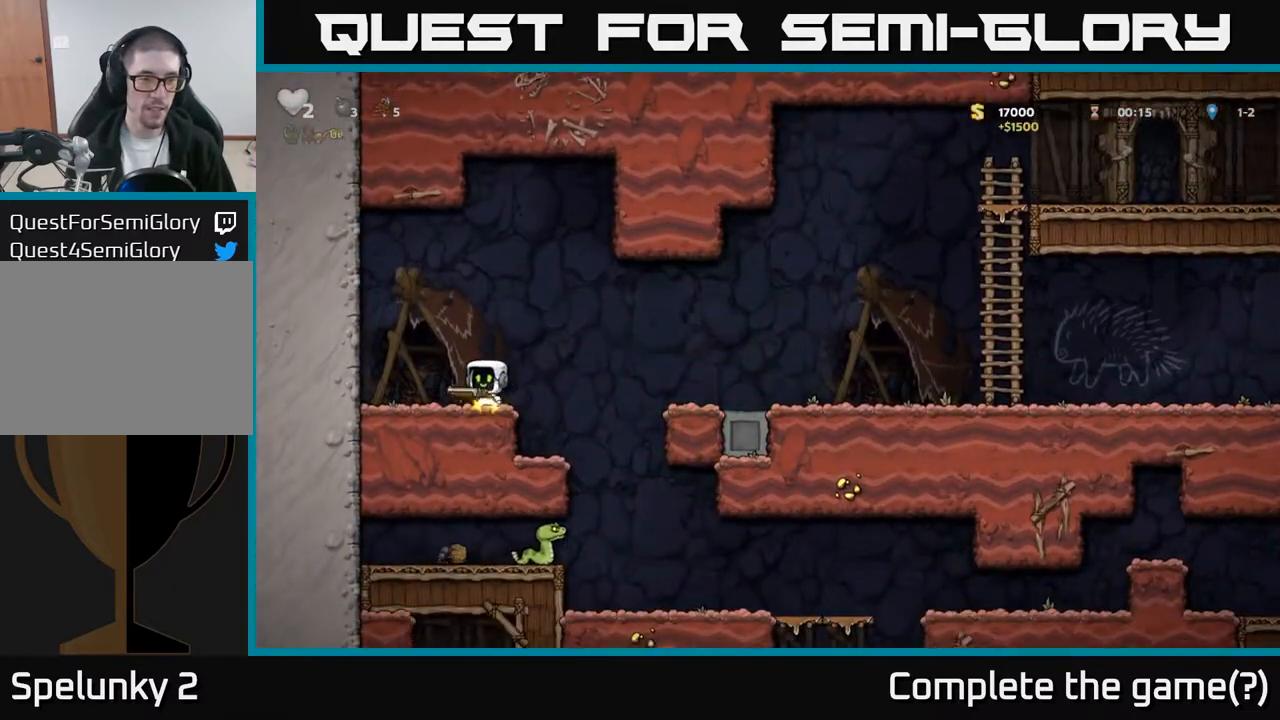
{"buttons": ["DPAD_LEFT"], "left_stick": "center", "events": [[317, "DPAD_RIGHT", "up"], [433, "DPAD_LEFT", "down"]]}
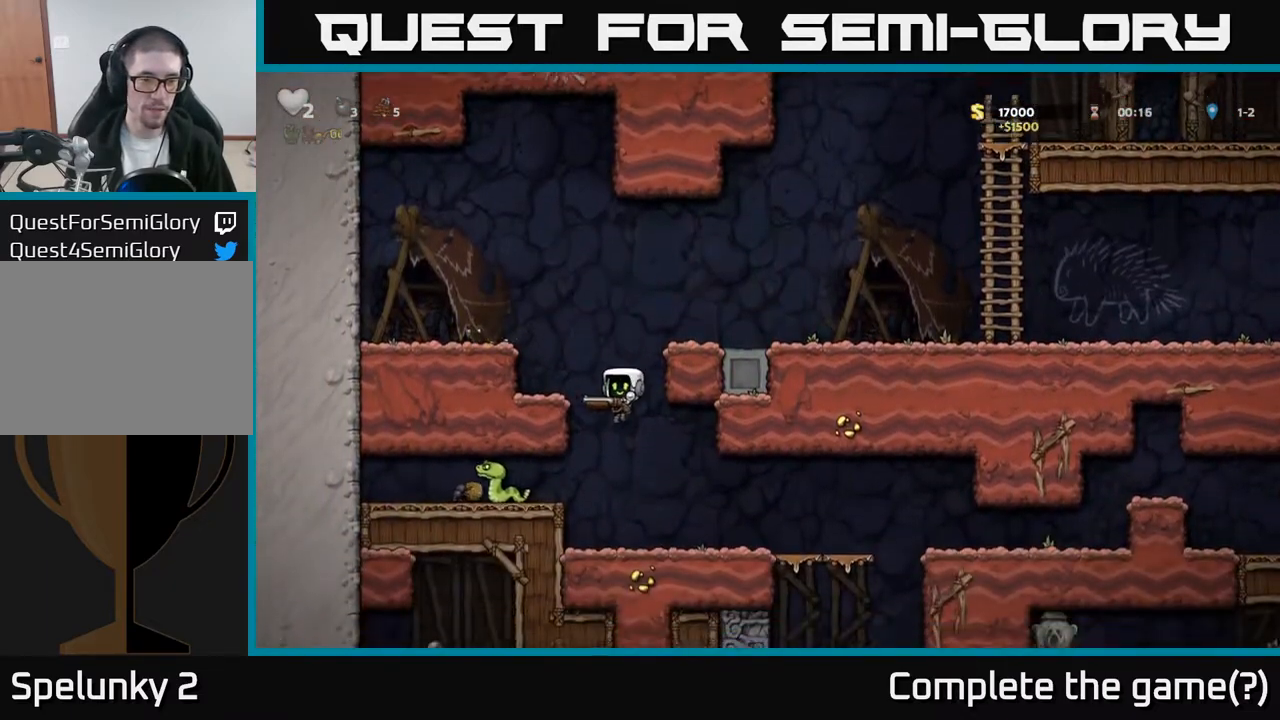
{"buttons": ["DPAD_RIGHT"], "left_stick": "center", "events": [[17, "DPAD_LEFT", "up"], [83, "X", "down"], [183, "X", "up"], [433, "DPAD_RIGHT", "down"]]}